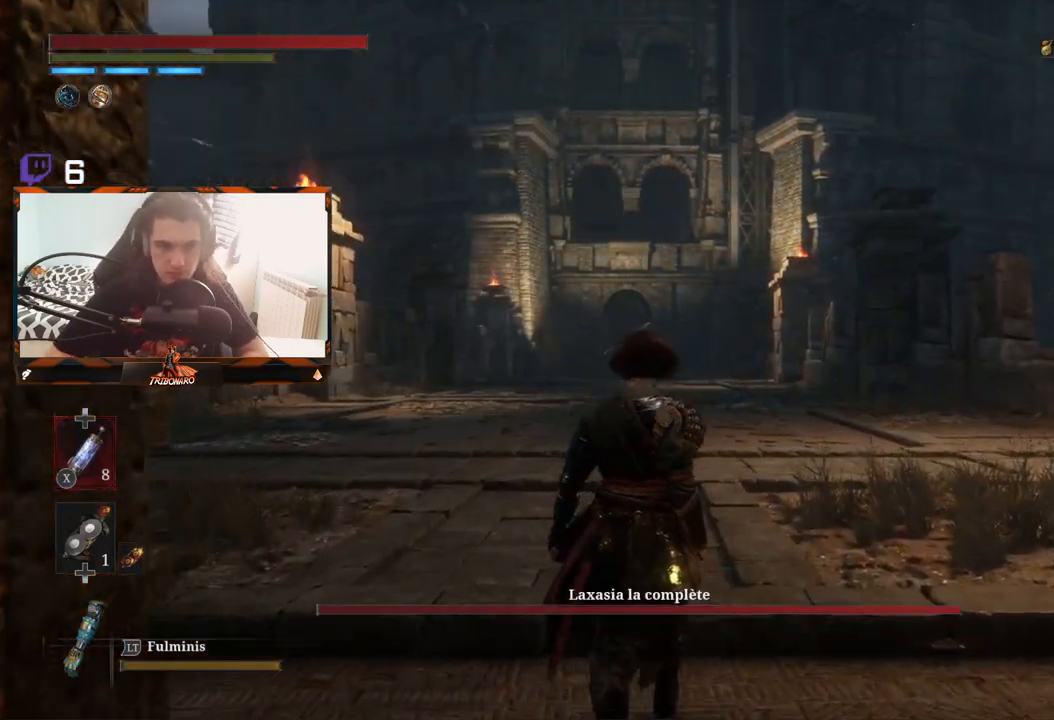
Gameplay with a controller (Xbox layout); each line is a JSON object with the inputs held at the frame after it. "events" lists button and stick changes between this image and that frame as [ms after this image, input, new state], when the widget could be followed in between.
{"buttons": [], "left_stick": "up", "right_stick": "center", "events": []}
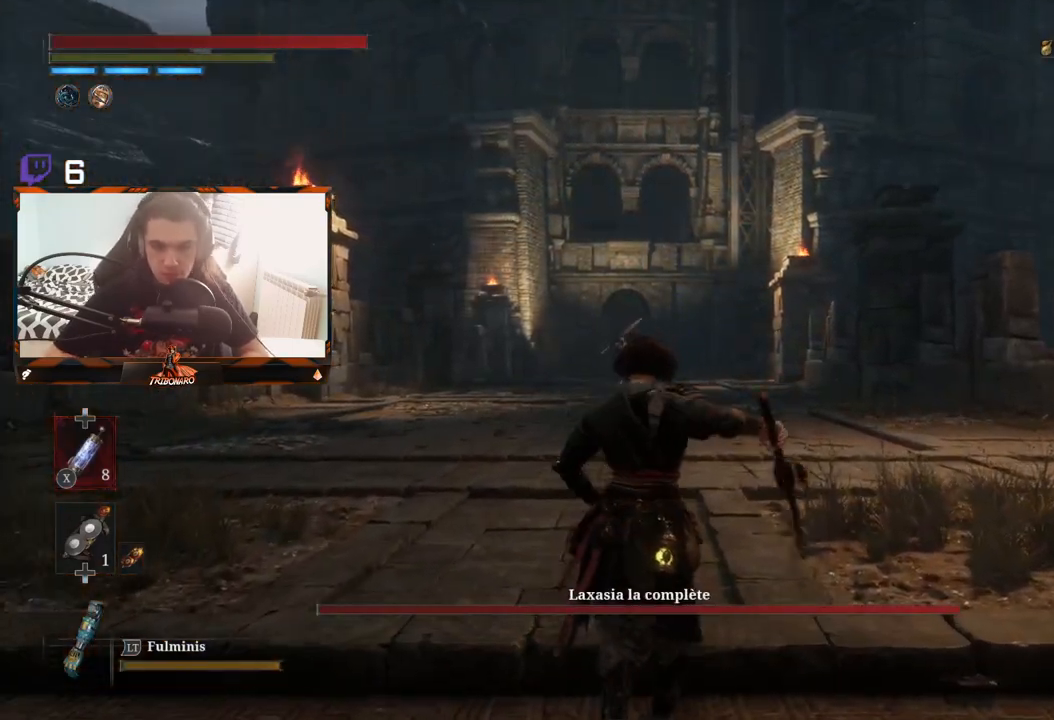
{"buttons": [], "left_stick": "up", "right_stick": "center", "events": [[50, "R3", "down"], [183, "R3", "up"]]}
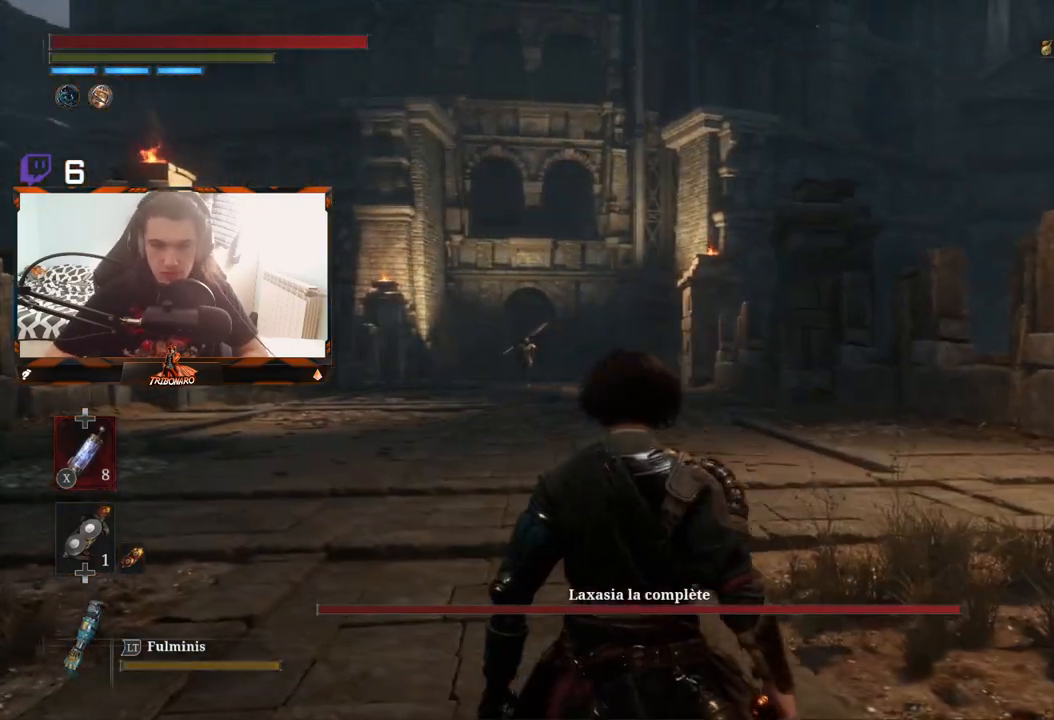
{"buttons": [], "left_stick": "up", "right_stick": "center", "events": [[67, "R3", "down"], [200, "R3", "up"]]}
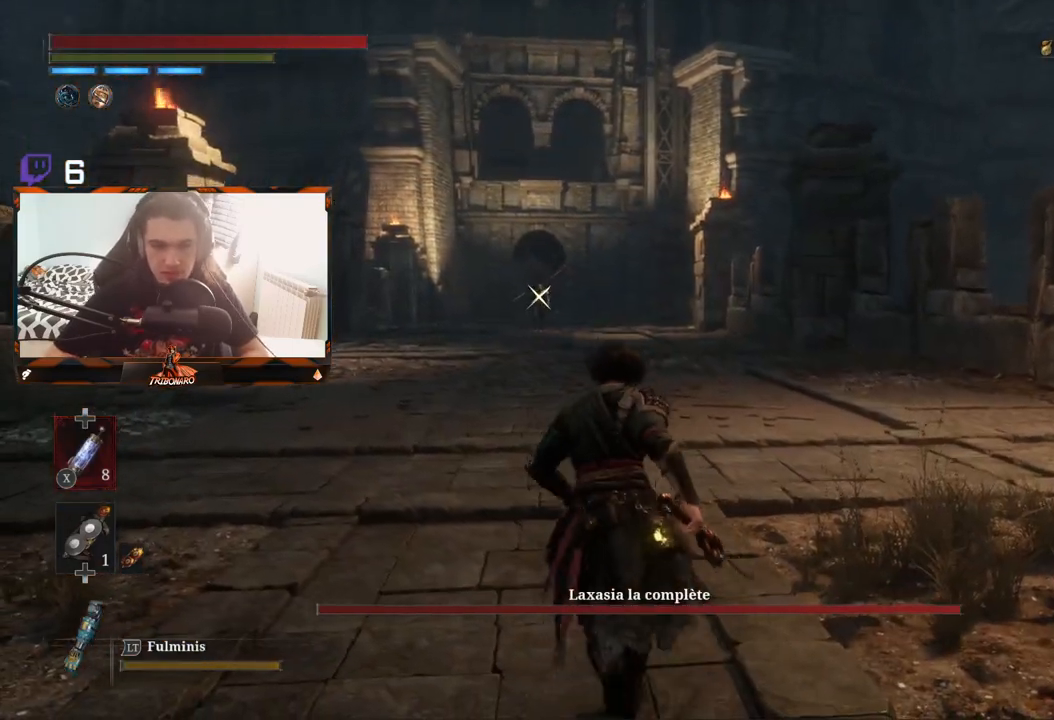
{"buttons": [], "left_stick": "center", "right_stick": "center", "events": [[83, "left_stick", "center"], [383, "DPAD_DOWN", "down"], [467, "DPAD_DOWN", "up"]]}
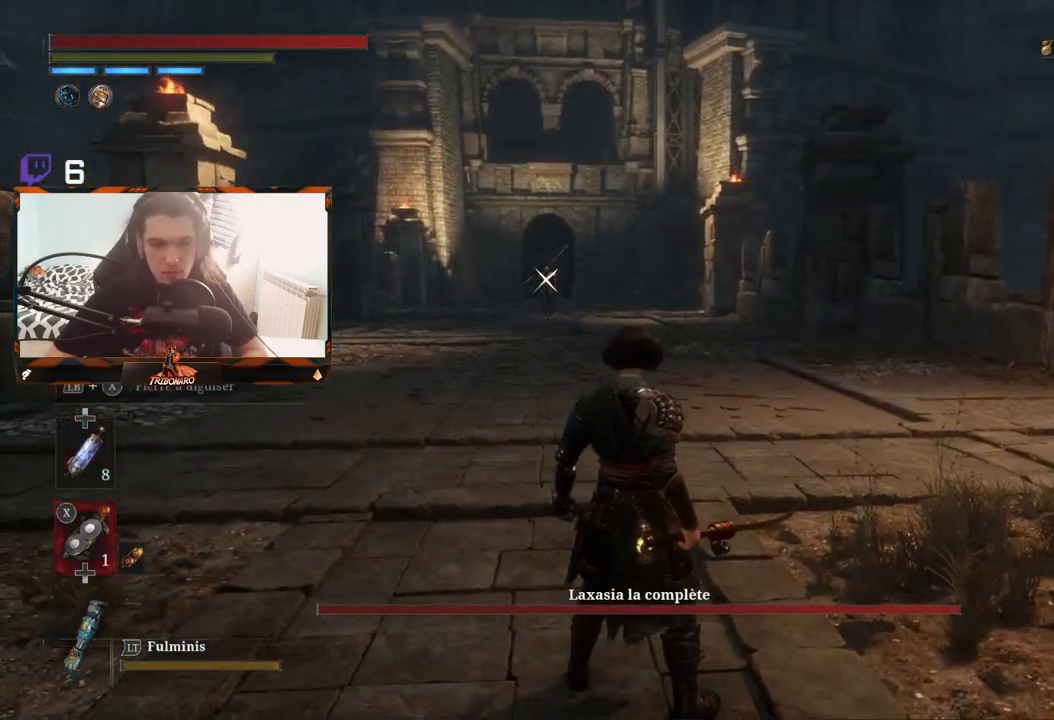
{"buttons": [], "left_stick": "up", "right_stick": "center", "events": [[117, "left_stick", "up"]]}
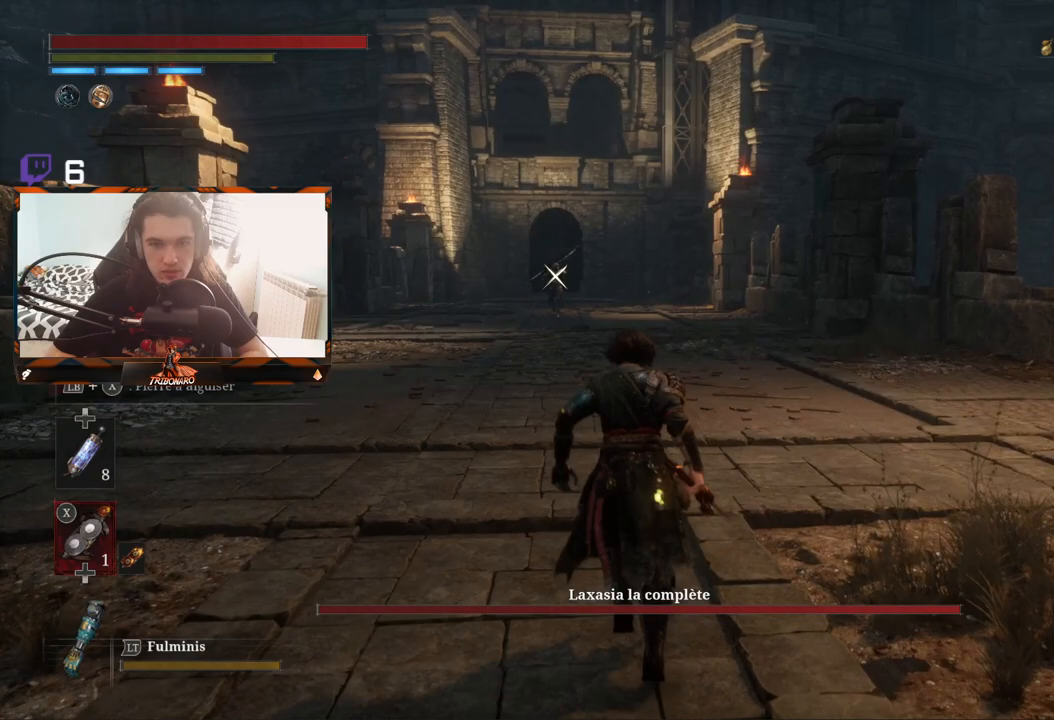
{"buttons": ["L1"], "left_stick": "up", "right_stick": "center", "events": [[267, "L1", "down"]]}
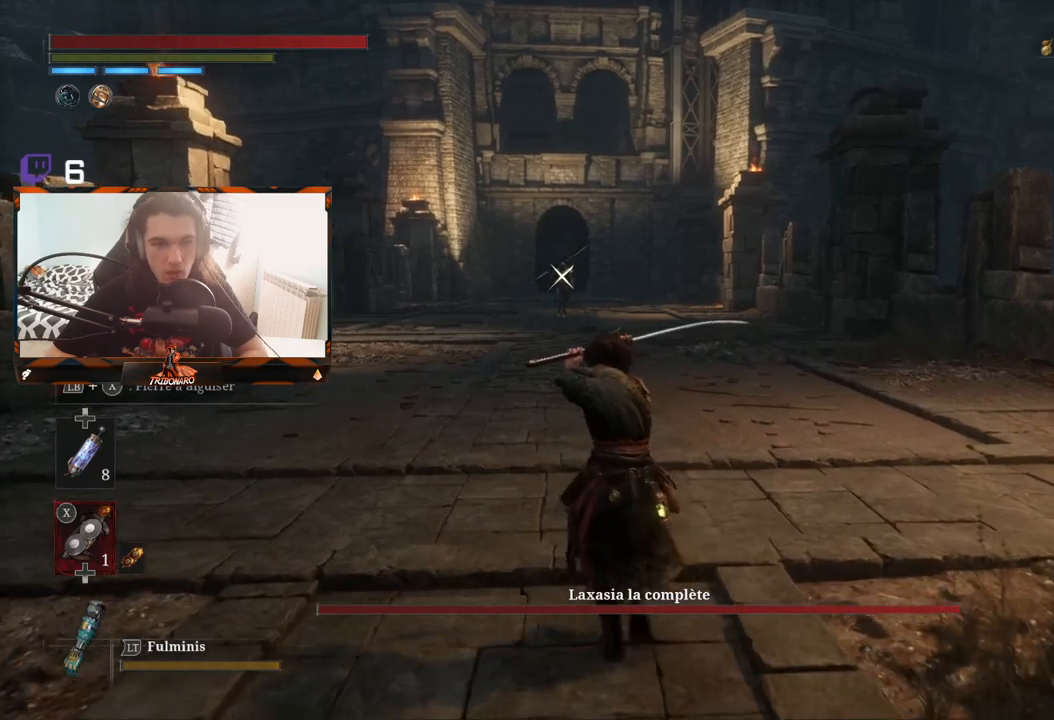
{"buttons": ["X", "L1"], "left_stick": "up", "right_stick": "center", "events": [[100, "X", "down"]]}
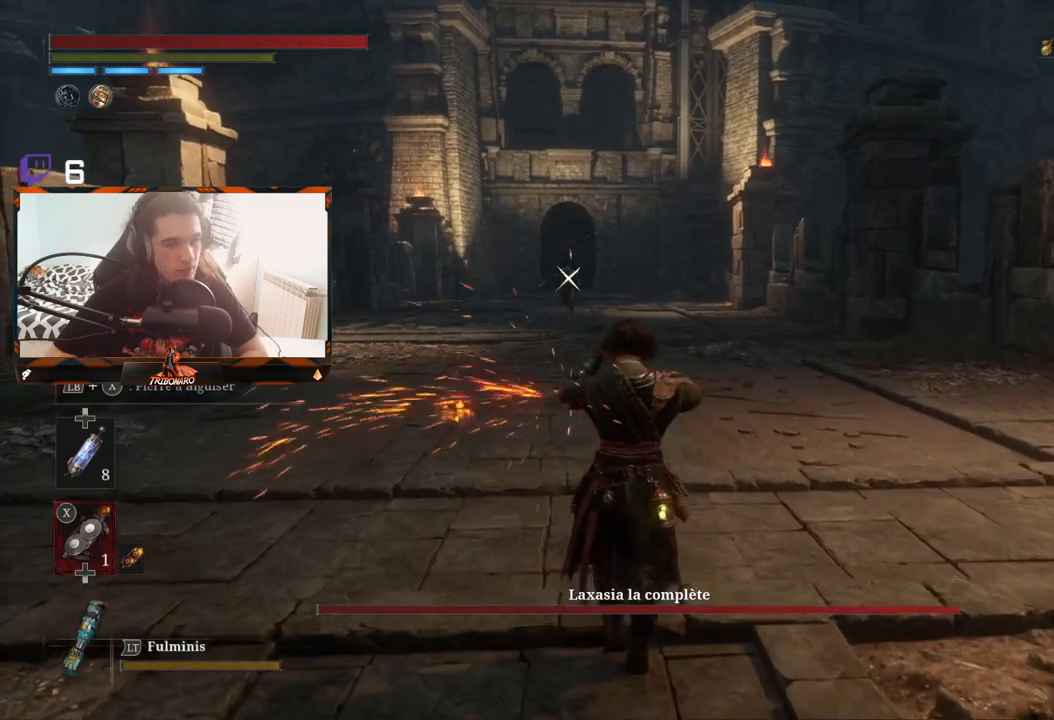
{"buttons": ["X", "L1"], "left_stick": "up", "right_stick": "center", "events": []}
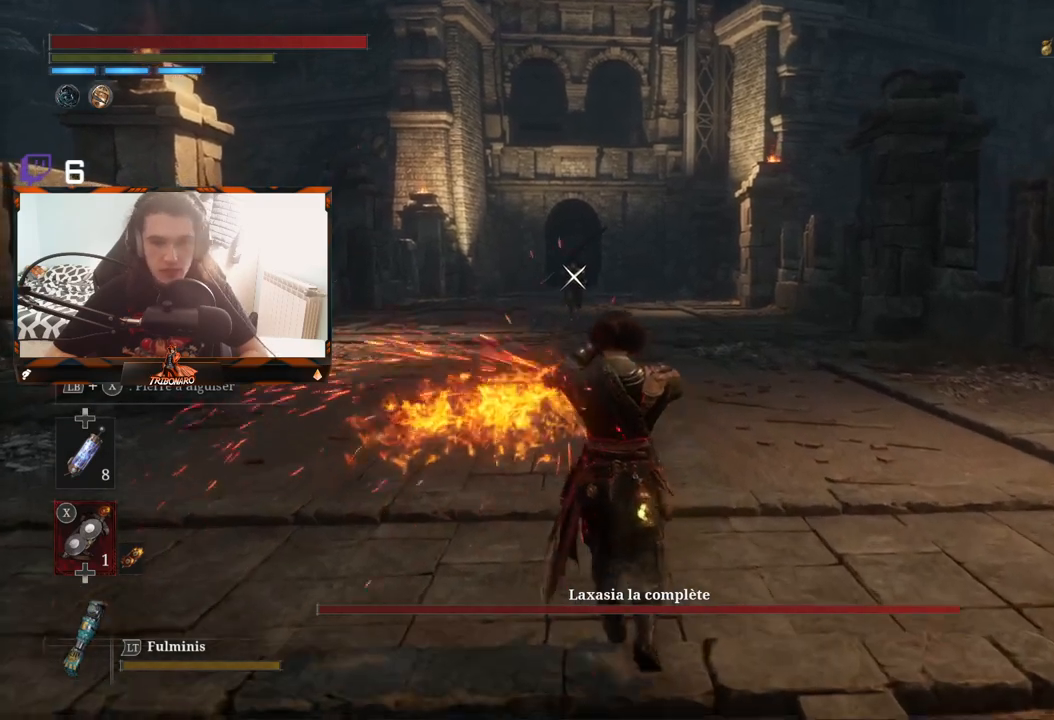
{"buttons": ["X", "L1"], "left_stick": "up", "right_stick": "center", "events": []}
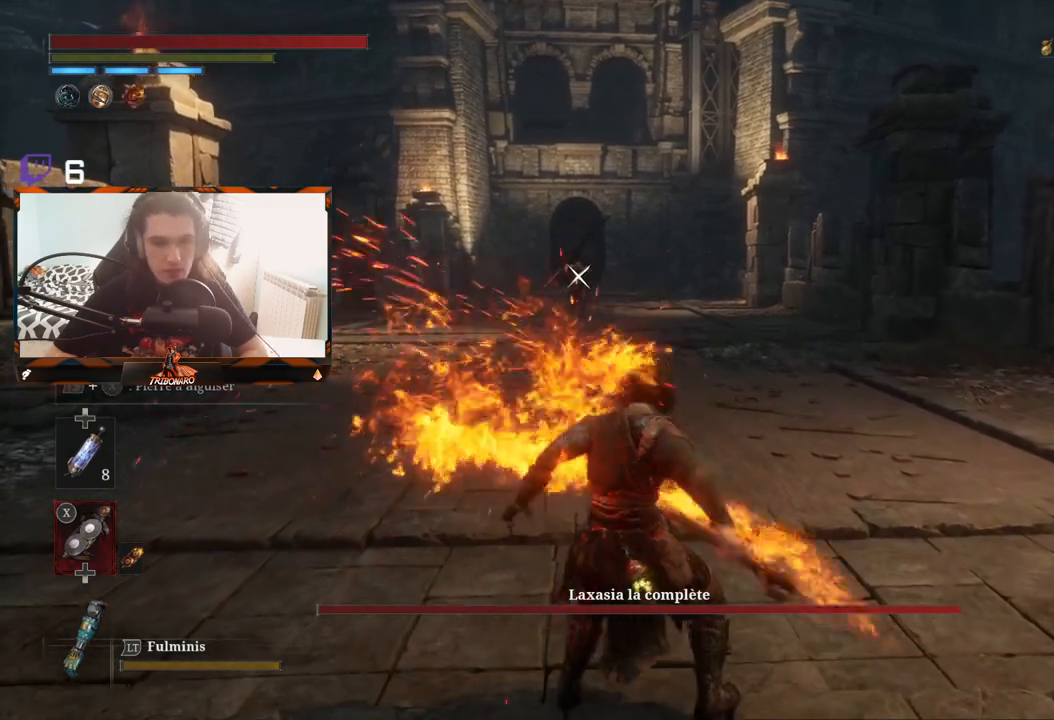
{"buttons": ["DPAD_UP"], "left_stick": "center", "right_stick": "center", "events": [[133, "L1", "up"], [233, "X", "up"], [233, "left_stick", "center"], [400, "DPAD_UP", "down"]]}
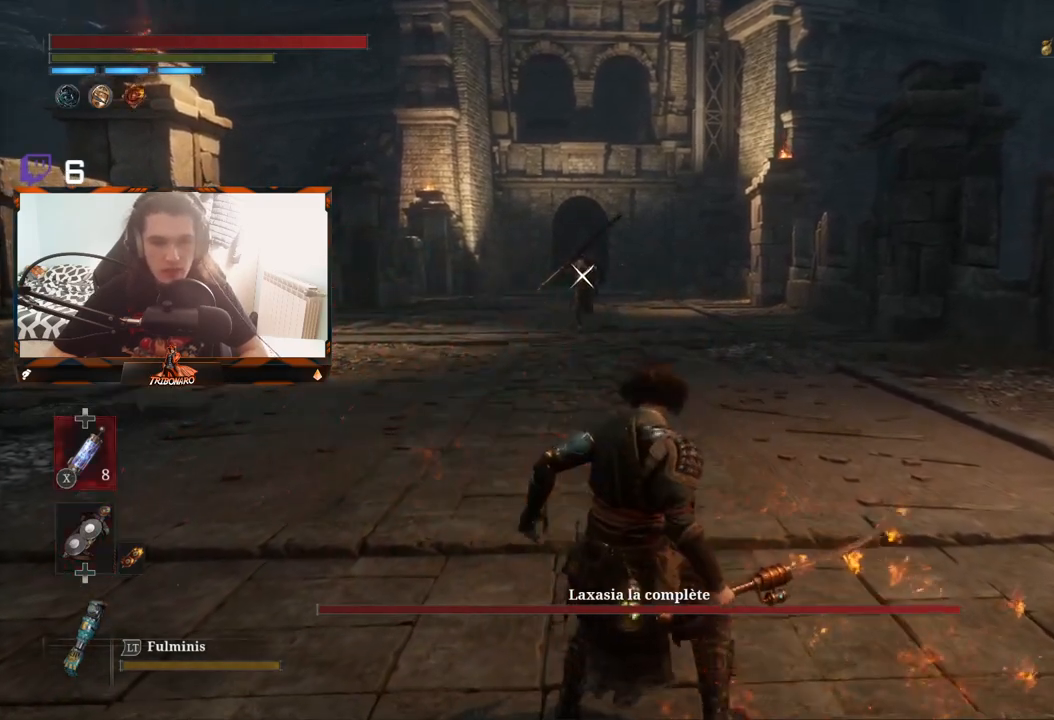
{"buttons": [], "left_stick": "up", "right_stick": "center", "events": [[17, "DPAD_UP", "up"], [117, "left_stick", "up"]]}
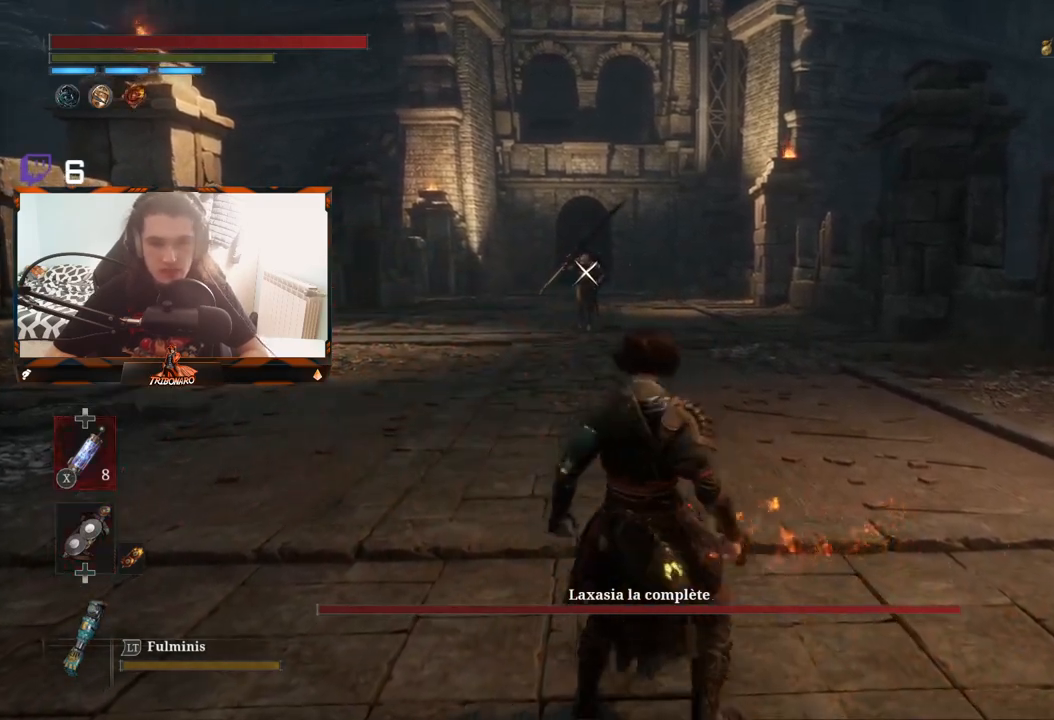
{"buttons": [], "left_stick": "up", "right_stick": "center", "events": []}
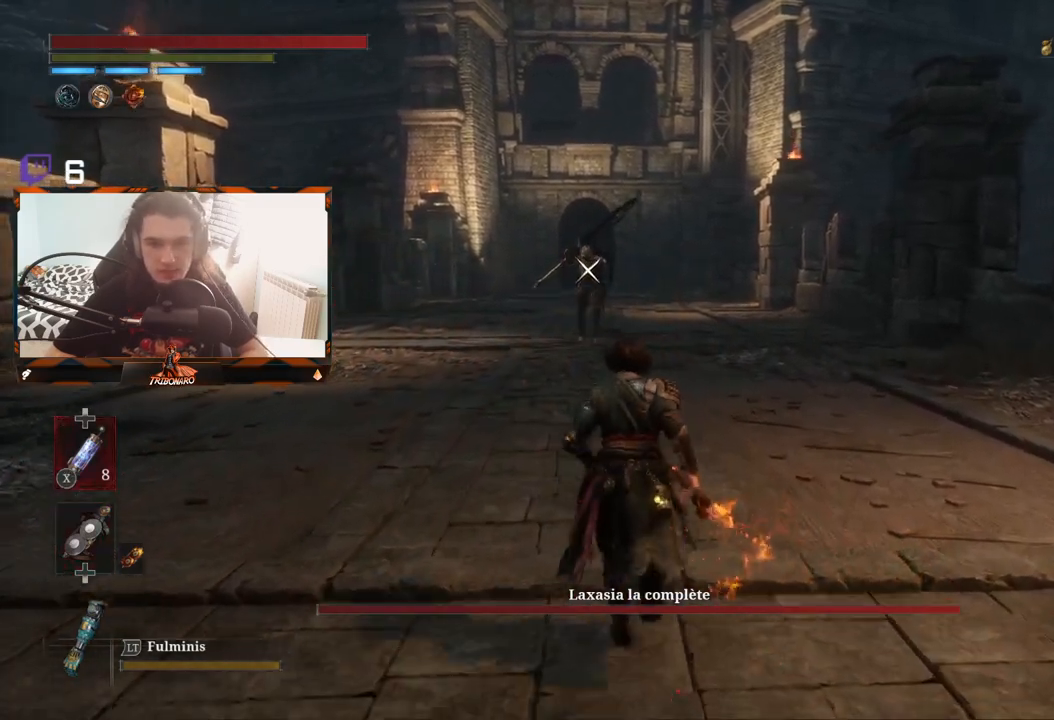
{"buttons": [], "left_stick": "up", "right_stick": "center", "events": []}
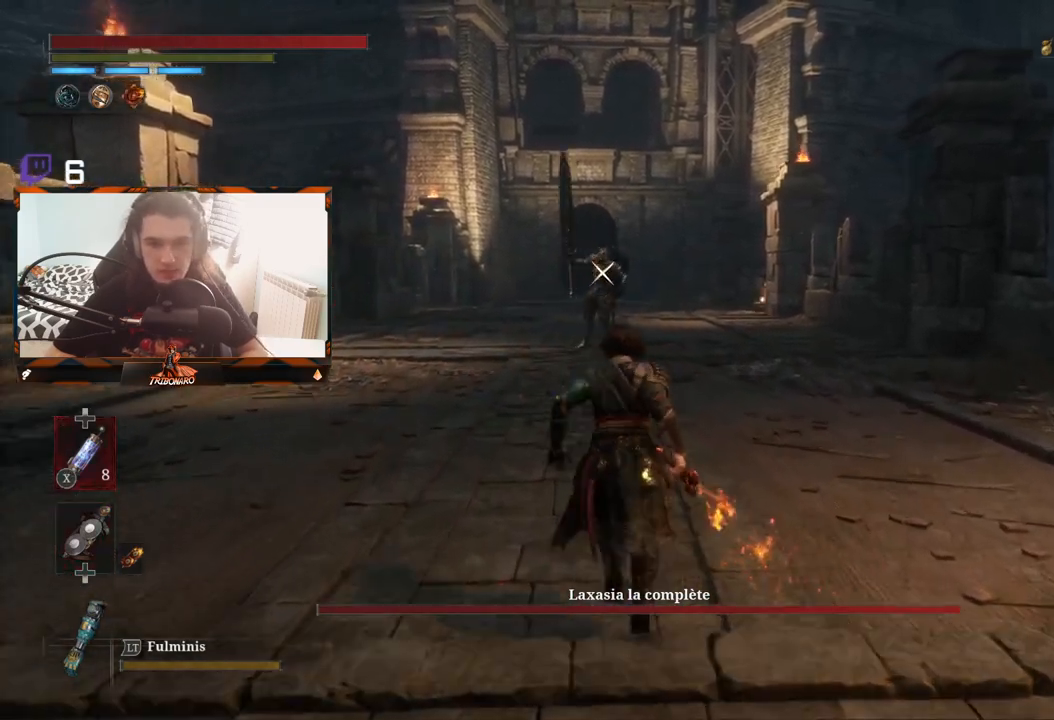
{"buttons": [], "left_stick": "up", "right_stick": "center", "events": []}
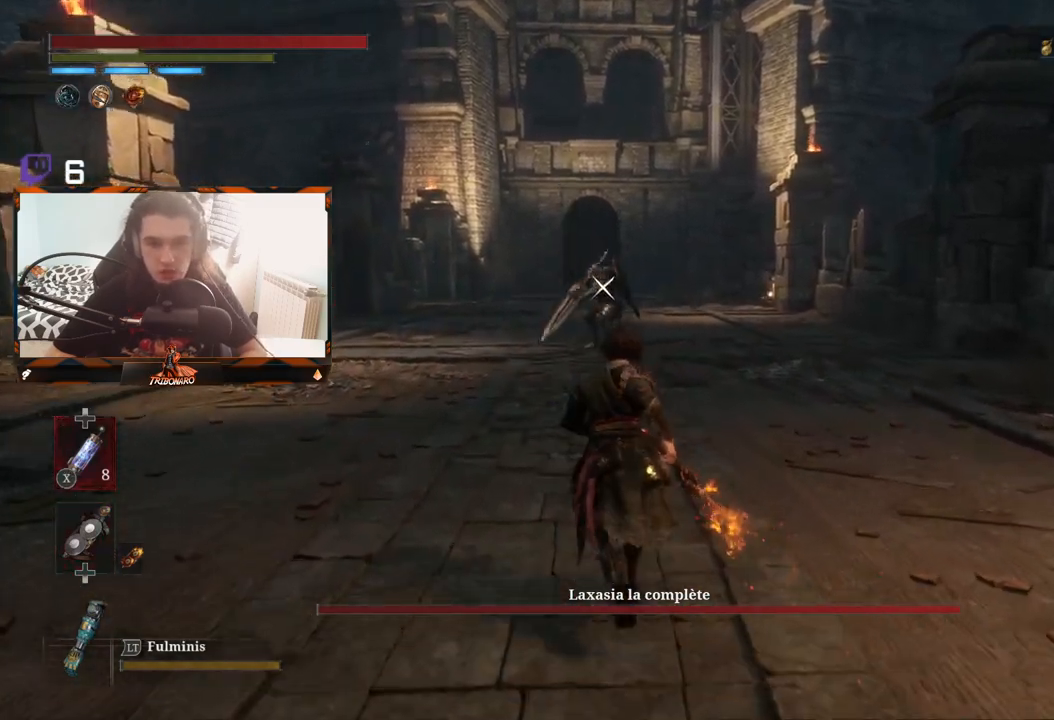
{"buttons": [], "left_stick": "center", "right_stick": "center", "events": [[500, "left_stick", "center"]]}
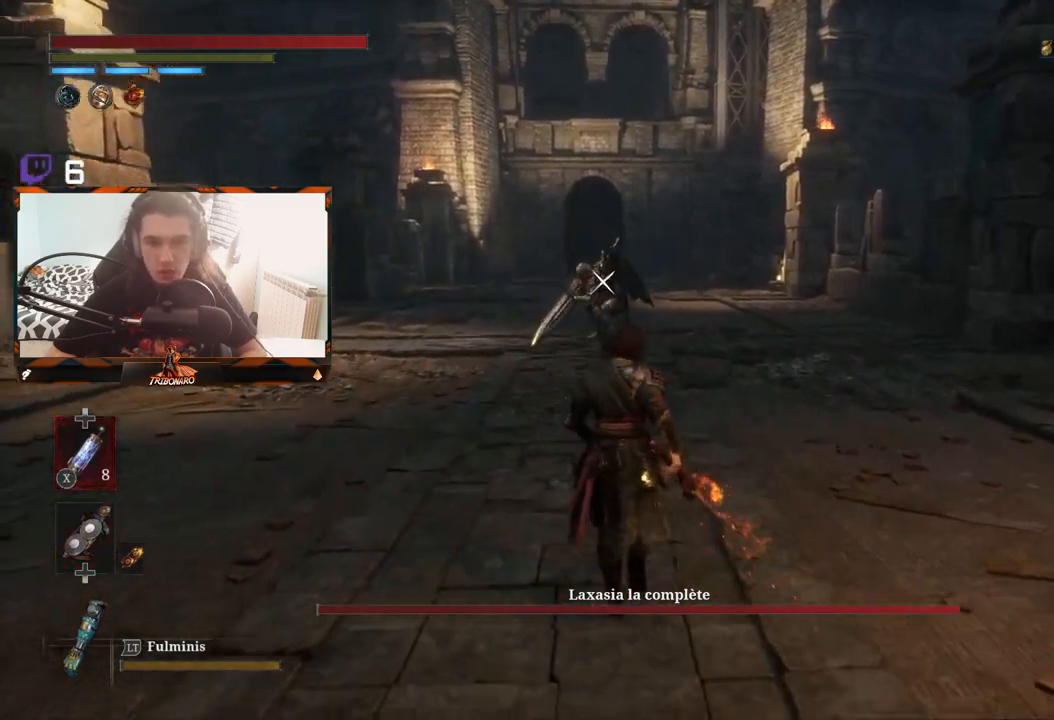
{"buttons": [], "left_stick": "center", "right_stick": "center", "events": []}
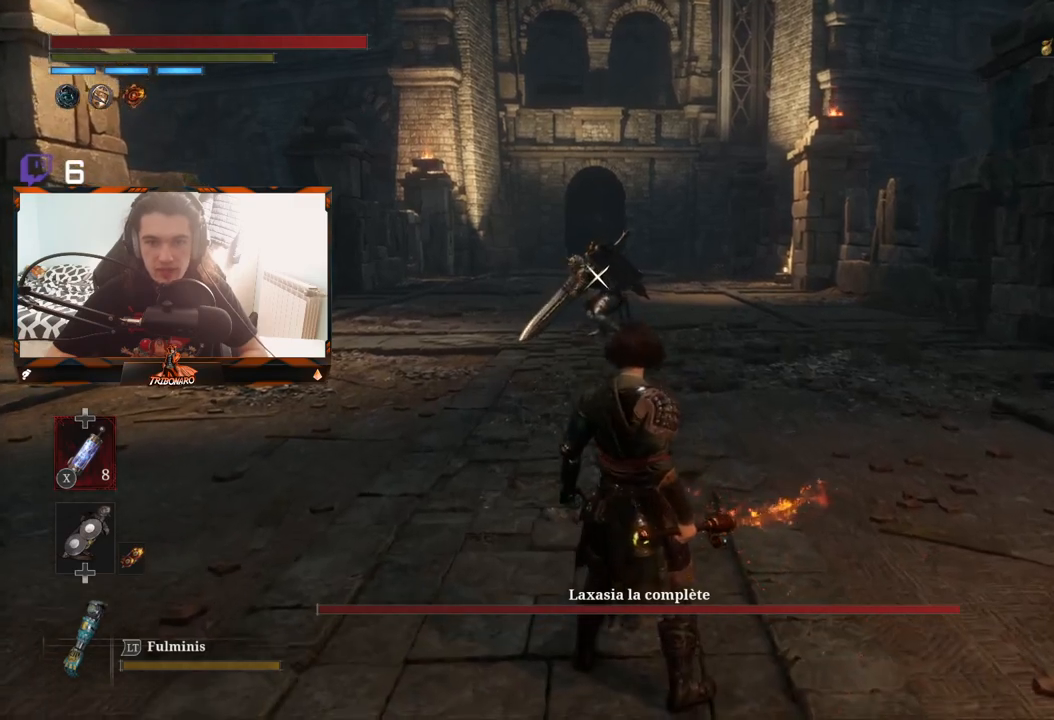
{"buttons": [], "left_stick": "center", "right_stick": "center", "events": []}
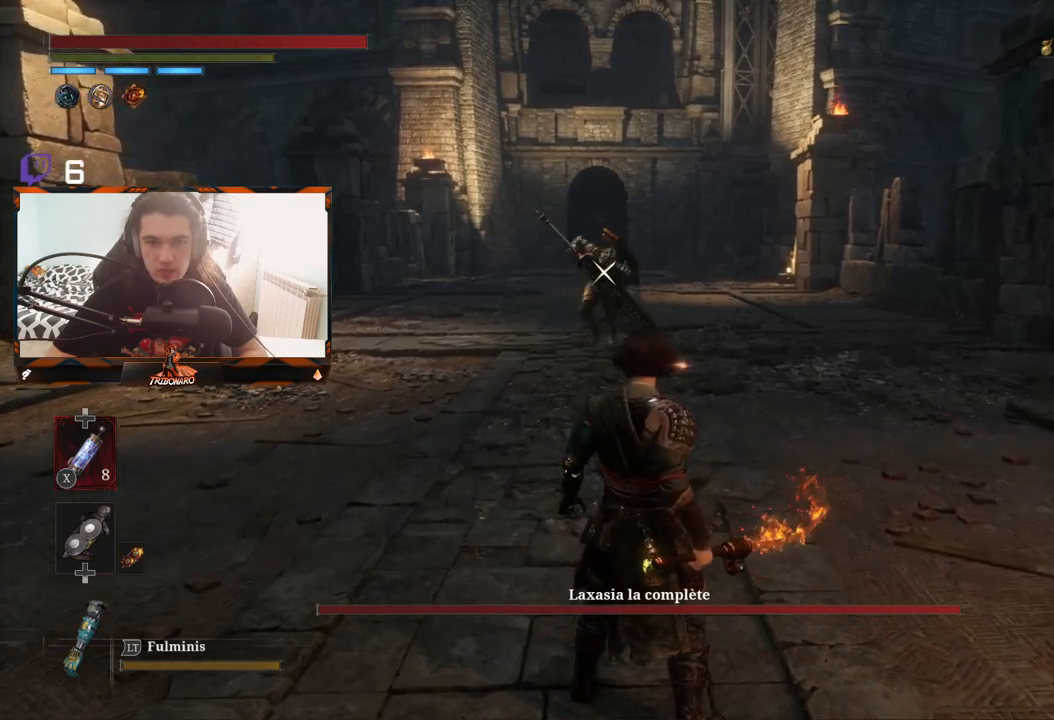
{"buttons": [], "left_stick": "center", "right_stick": "center", "events": []}
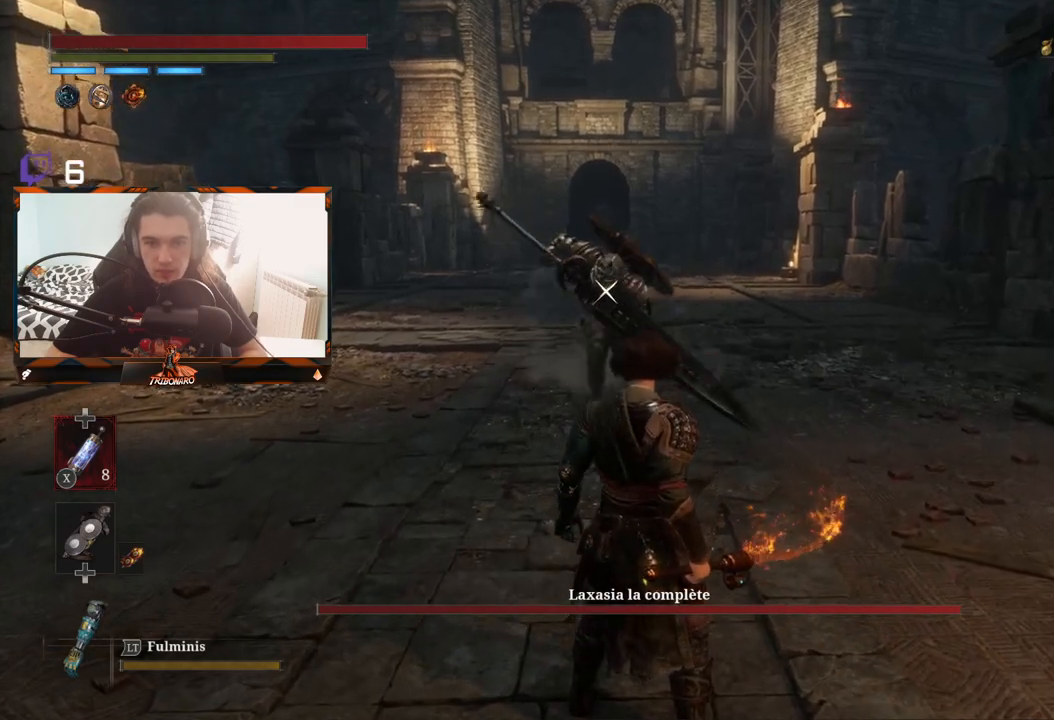
{"buttons": [], "left_stick": "center", "right_stick": "center", "events": []}
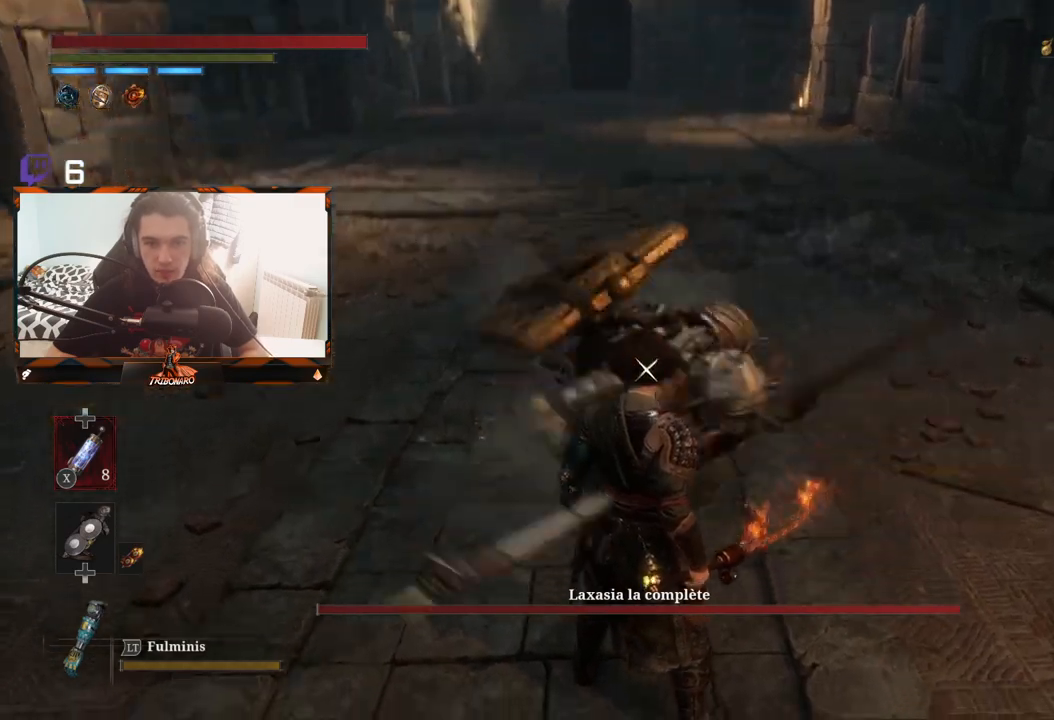
{"buttons": ["L1"], "left_stick": "center", "right_stick": "center", "events": [[417, "L1", "down"]]}